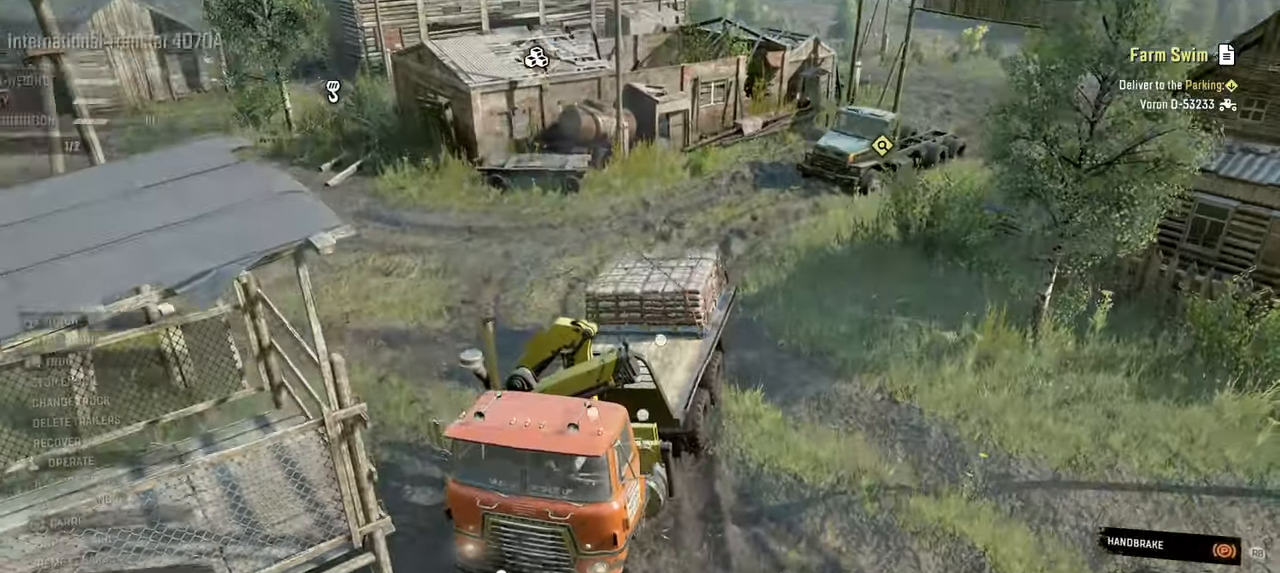
Gameplay with a controller (Xbox layout); each line is a JSON object with the inputs held at the frame after it. "events" lists button and stick changes between this image and that frame as [ms after this image, input, new state], when the widget could be followed in between.
{"buttons": [], "left_stick": "center", "right_stick": "center", "events": [[117, "right_stick", "center"]]}
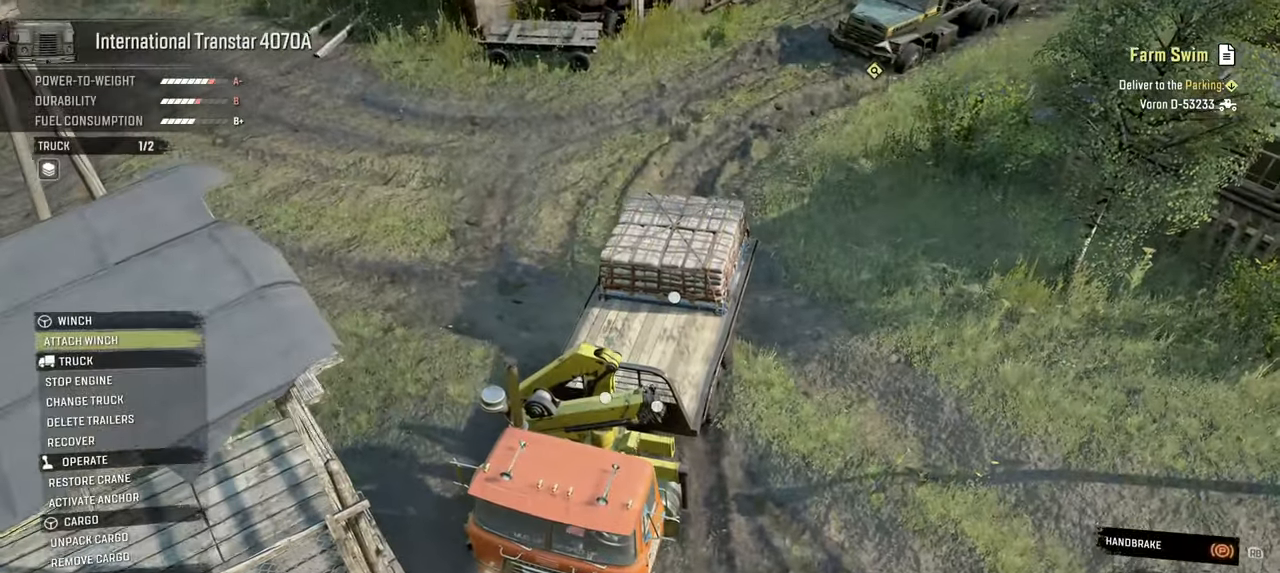
{"buttons": [], "left_stick": "center", "right_stick": "center", "events": [[184, "right_stick", "up"], [400, "right_stick", "center"]]}
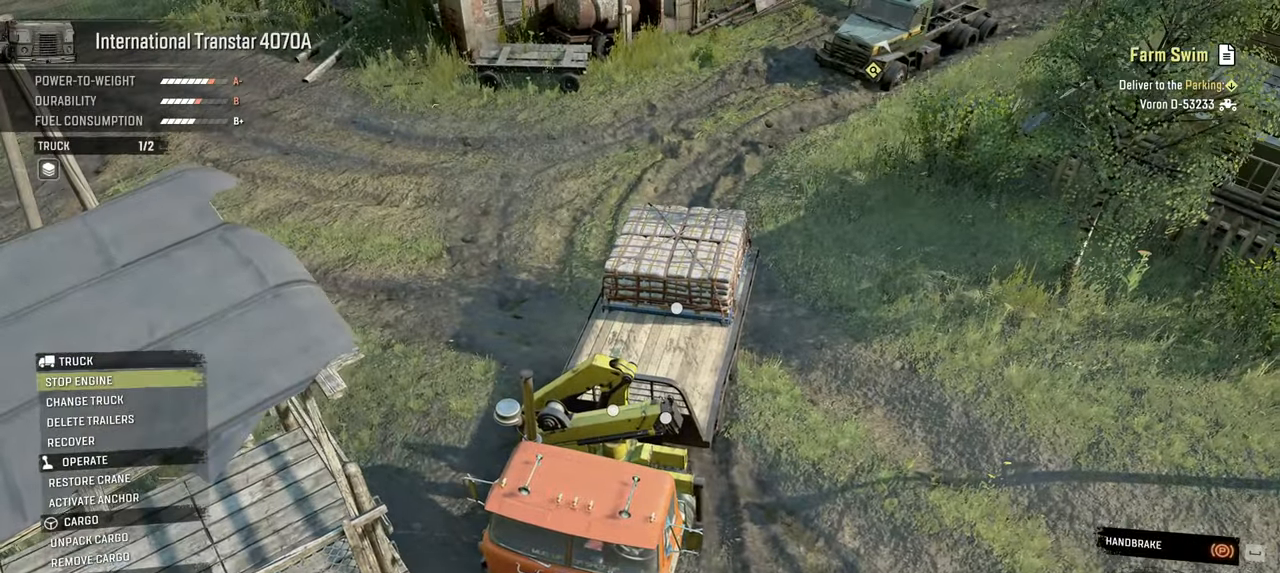
{"buttons": [], "left_stick": "center", "right_stick": "center", "events": []}
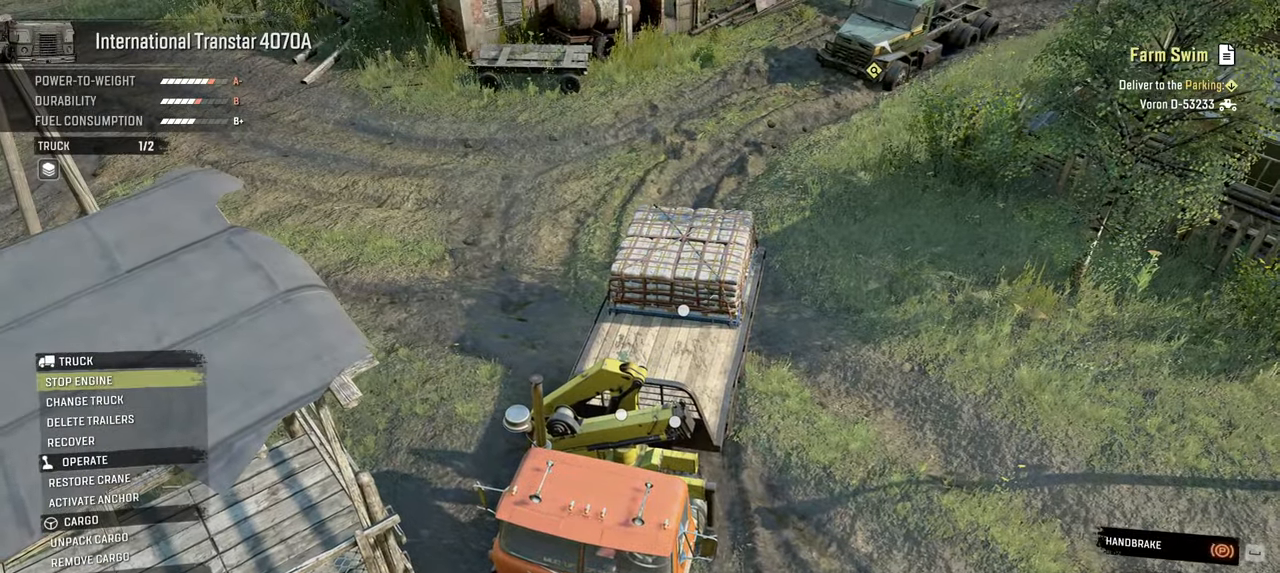
{"buttons": [], "left_stick": "center", "right_stick": "center", "events": []}
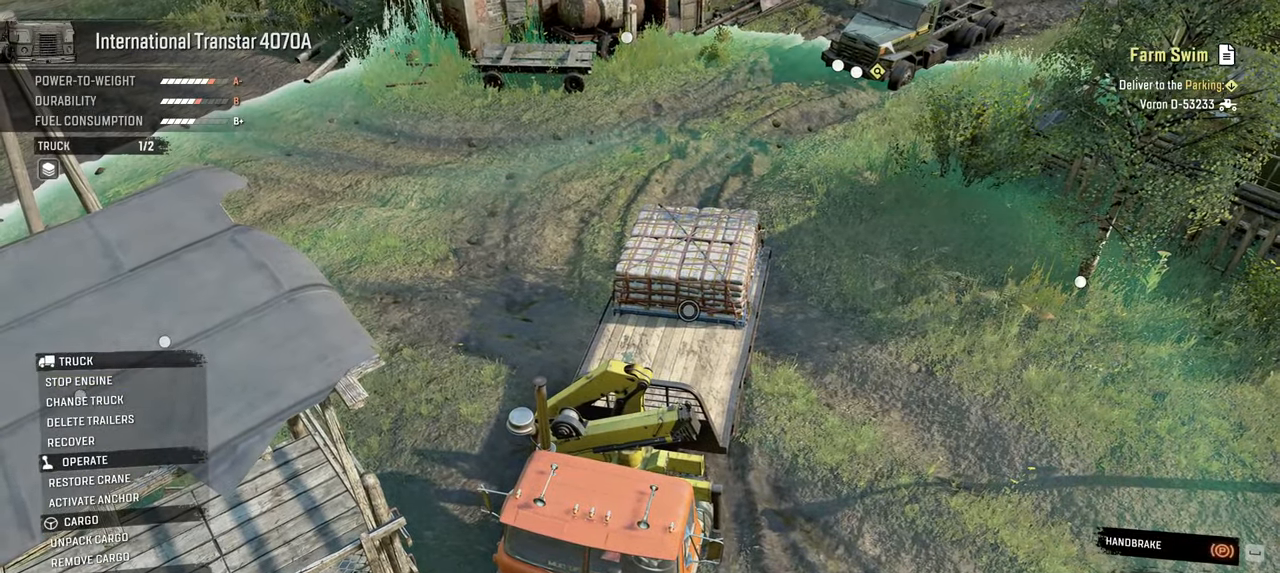
{"buttons": [], "left_stick": "center", "right_stick": "center", "events": []}
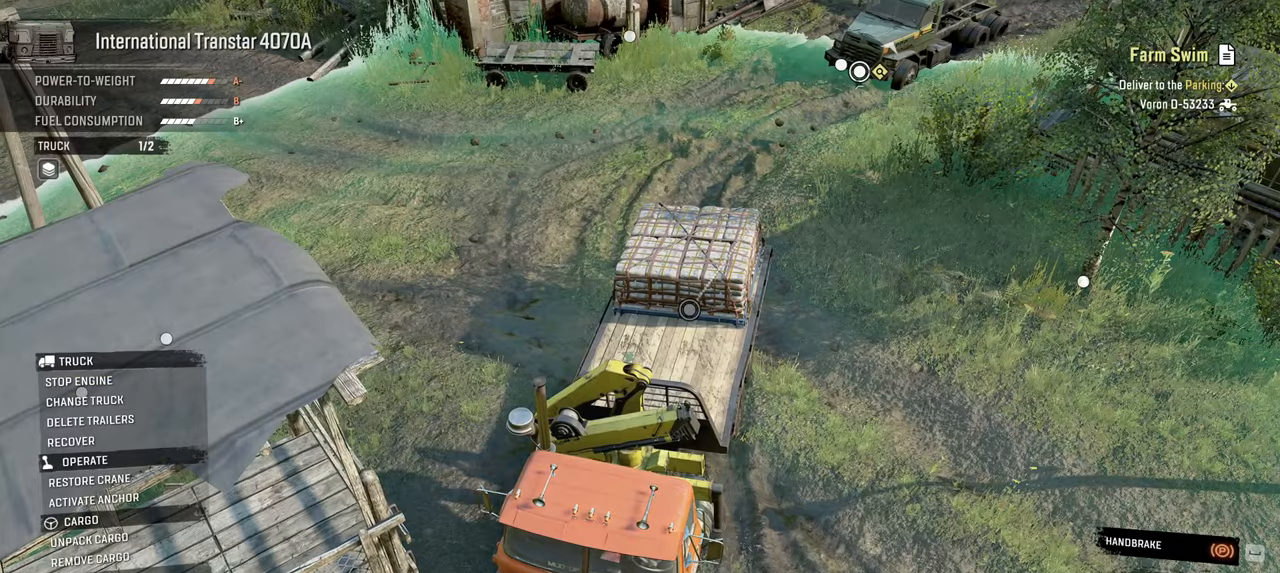
{"buttons": [], "left_stick": "center", "right_stick": "center", "events": []}
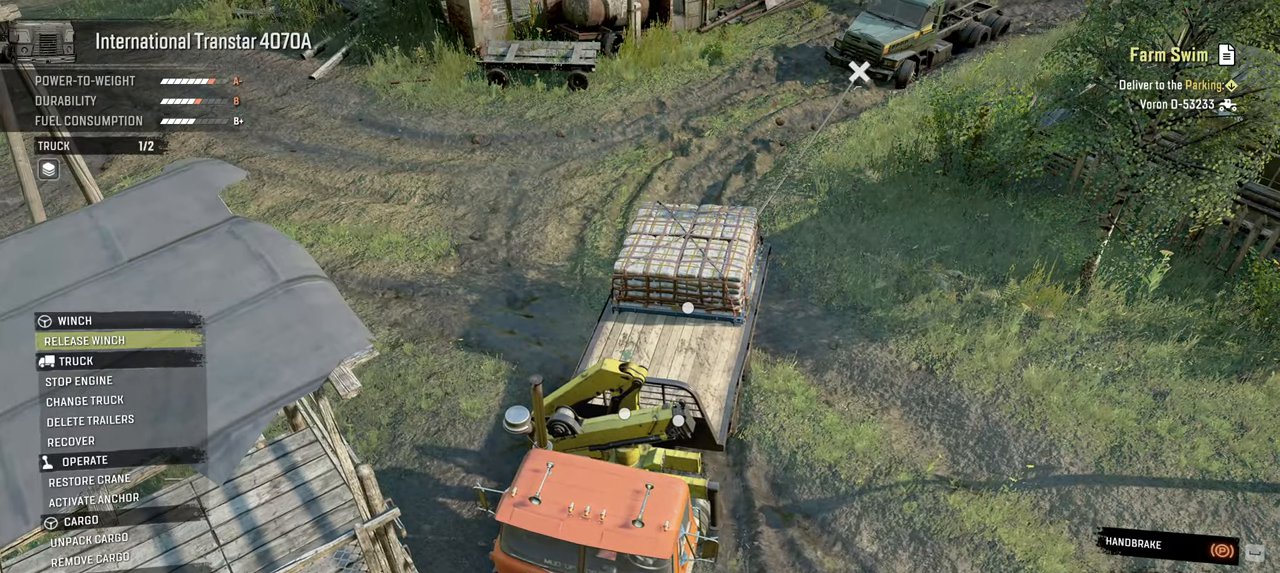
{"buttons": ["B"], "left_stick": "center", "right_stick": "center", "events": [[400, "B", "down"]]}
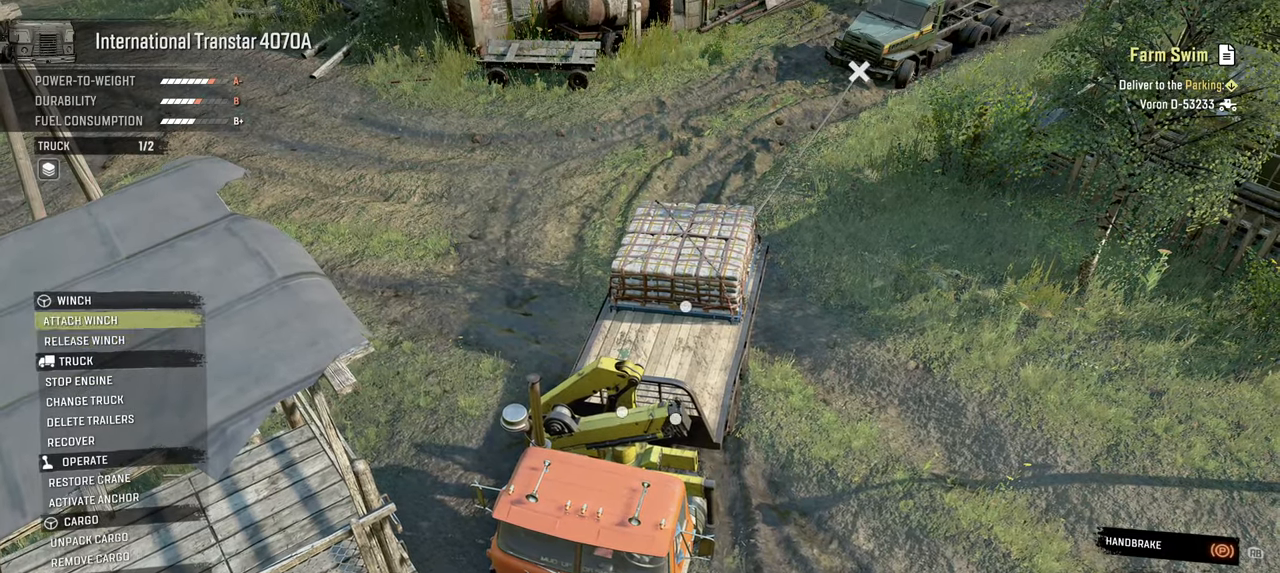
{"buttons": [], "left_stick": "center", "right_stick": "center", "events": [[34, "B", "up"], [267, "L1", "down"], [267, "right_stick", "up"], [484, "L1", "up"], [484, "right_stick", "center"]]}
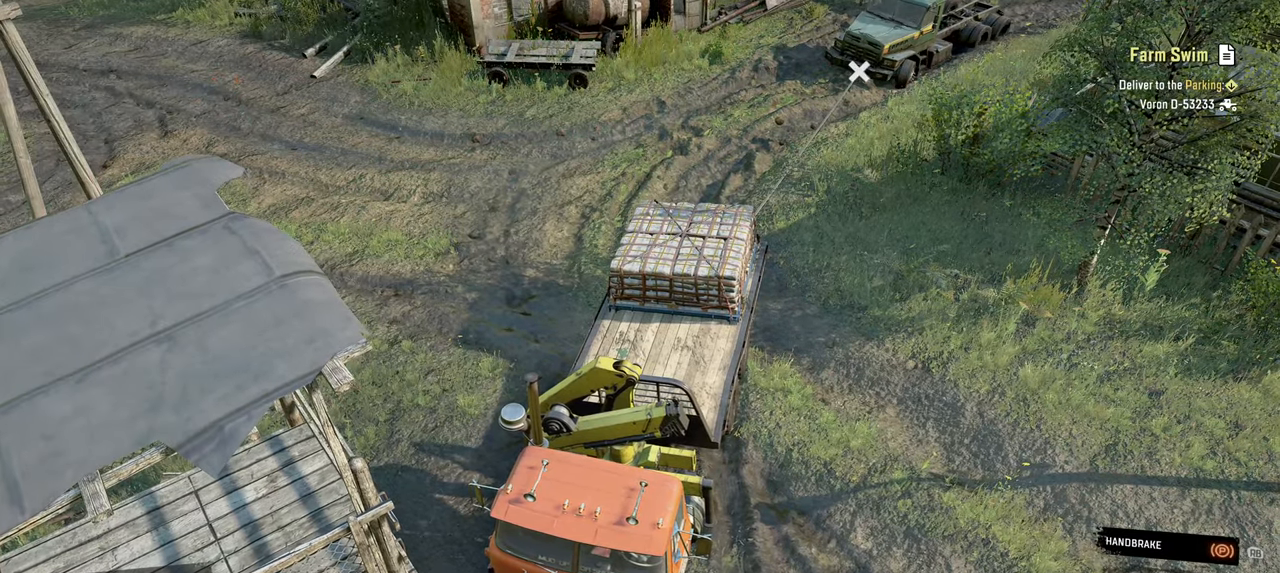
{"buttons": ["R2"], "left_stick": "center", "right_stick": "center", "events": [[100, "right_stick", "up"], [317, "right_stick", "center"], [334, "R2", "down"]]}
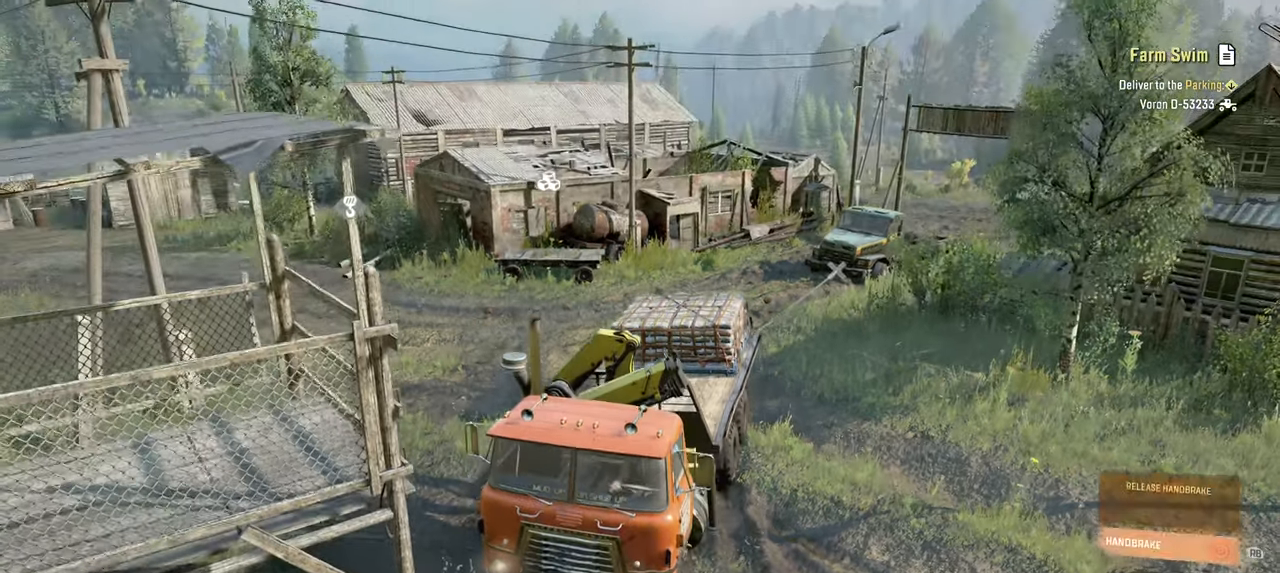
{"buttons": ["R2"], "left_stick": "center", "right_stick": "center", "events": [[17, "right_stick", "left"], [150, "right_stick", "center"]]}
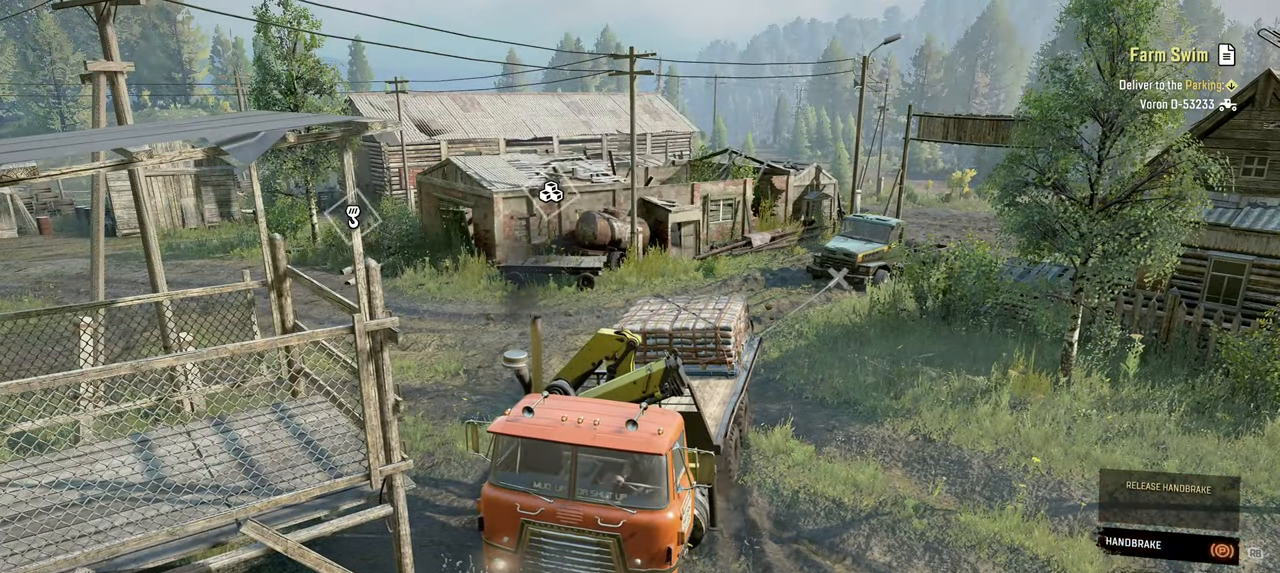
{"buttons": ["R2"], "left_stick": "center", "right_stick": "center", "events": [[34, "R1", "down"], [167, "R1", "up"]]}
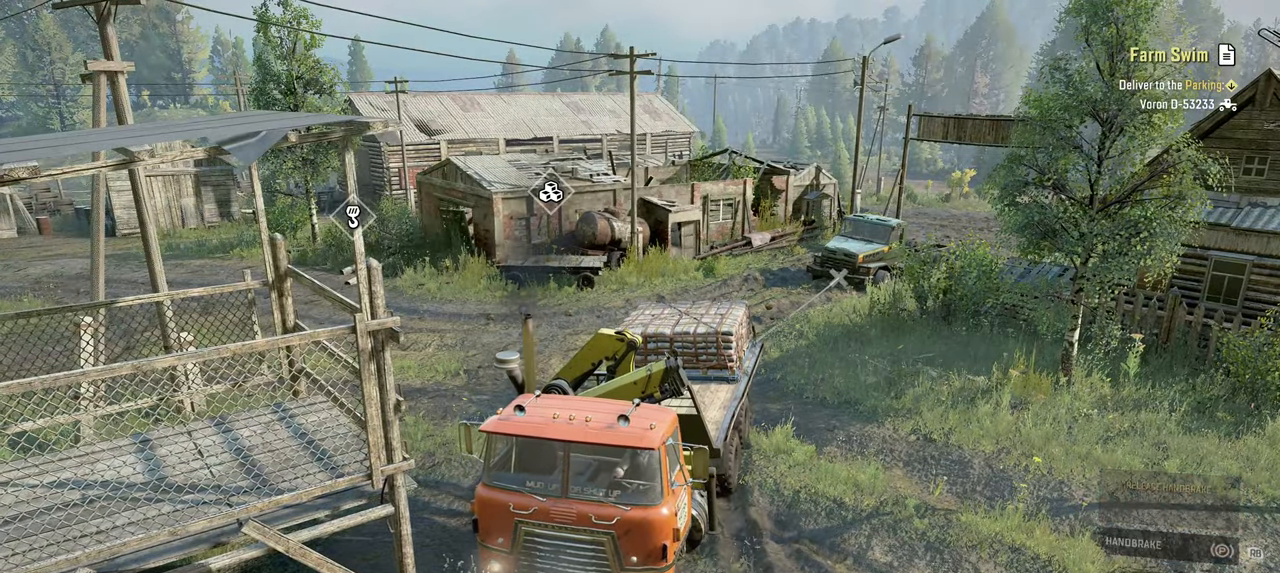
{"buttons": ["Y", "R2"], "left_stick": "left", "right_stick": "center", "events": [[100, "Y", "down"], [267, "left_stick", "left"]]}
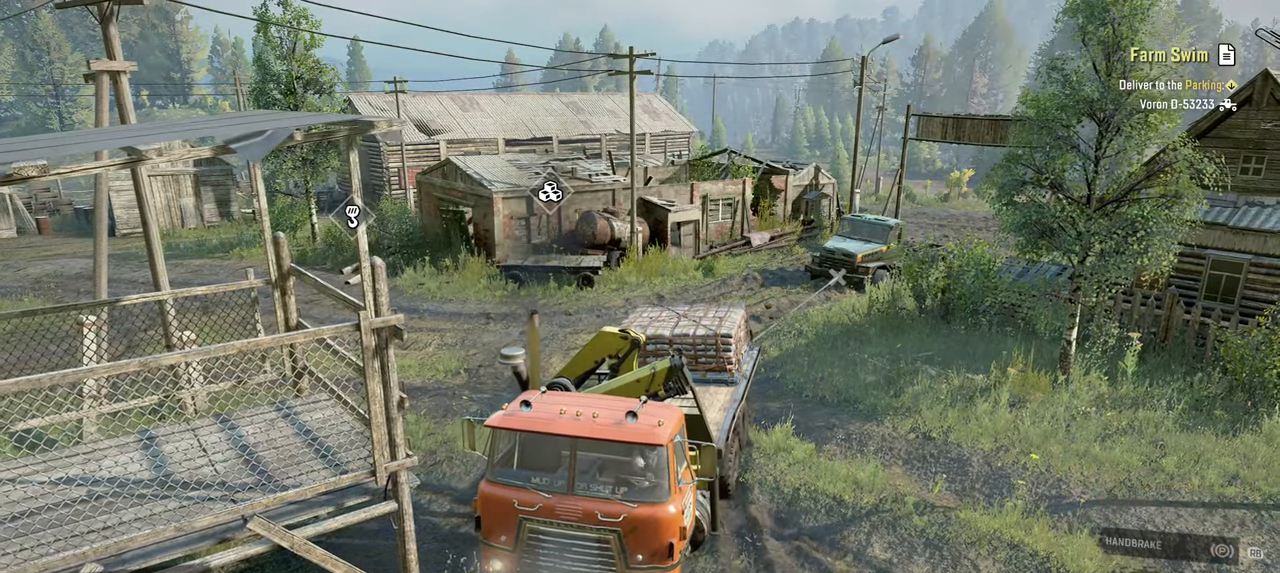
{"buttons": ["Y", "R2"], "left_stick": "center", "right_stick": "center", "events": [[400, "left_stick", "center"]]}
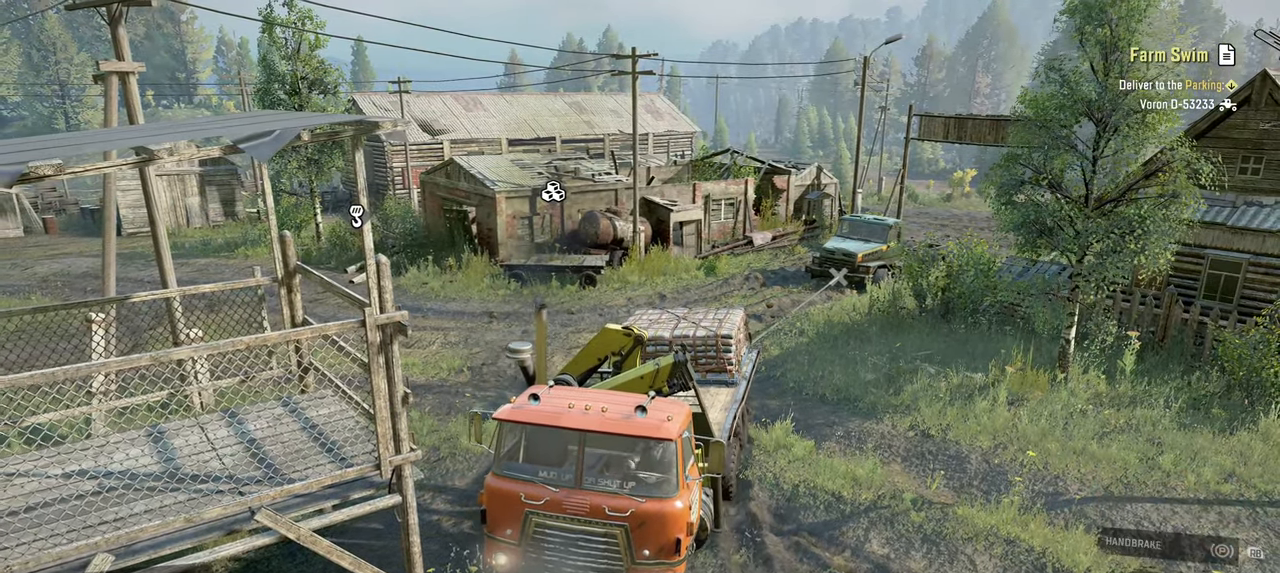
{"buttons": ["Y", "R2"], "left_stick": "left", "right_stick": "center", "events": [[50, "left_stick", "right"], [250, "left_stick", "center"], [417, "left_stick", "left"]]}
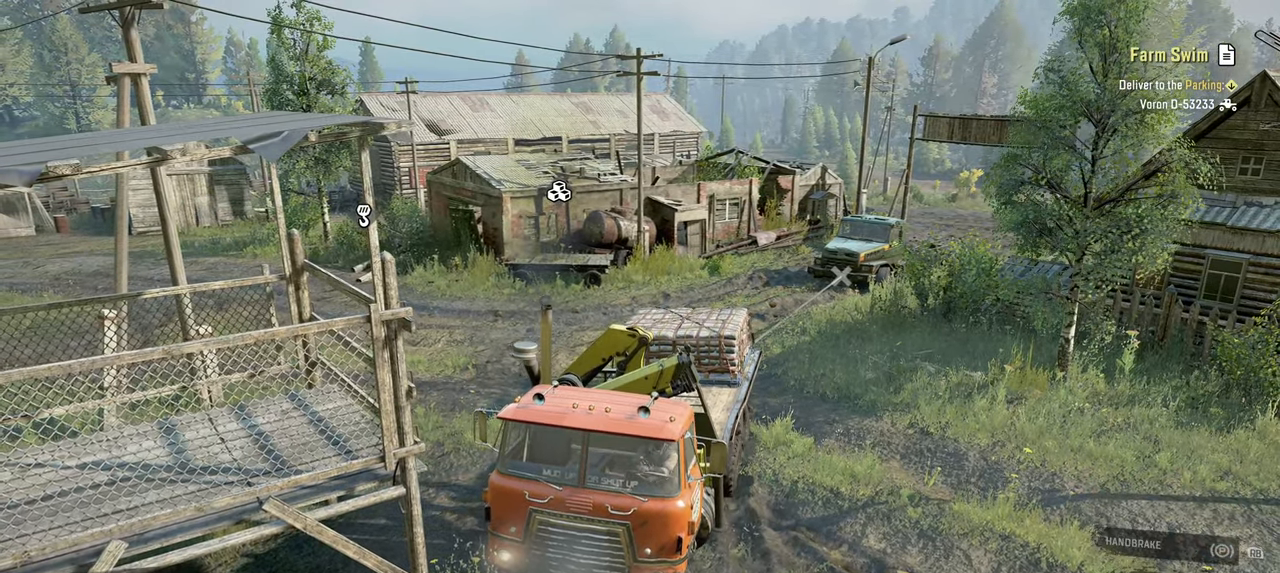
{"buttons": ["Y", "R2"], "left_stick": "center", "right_stick": "center", "events": [[200, "left_stick", "center"]]}
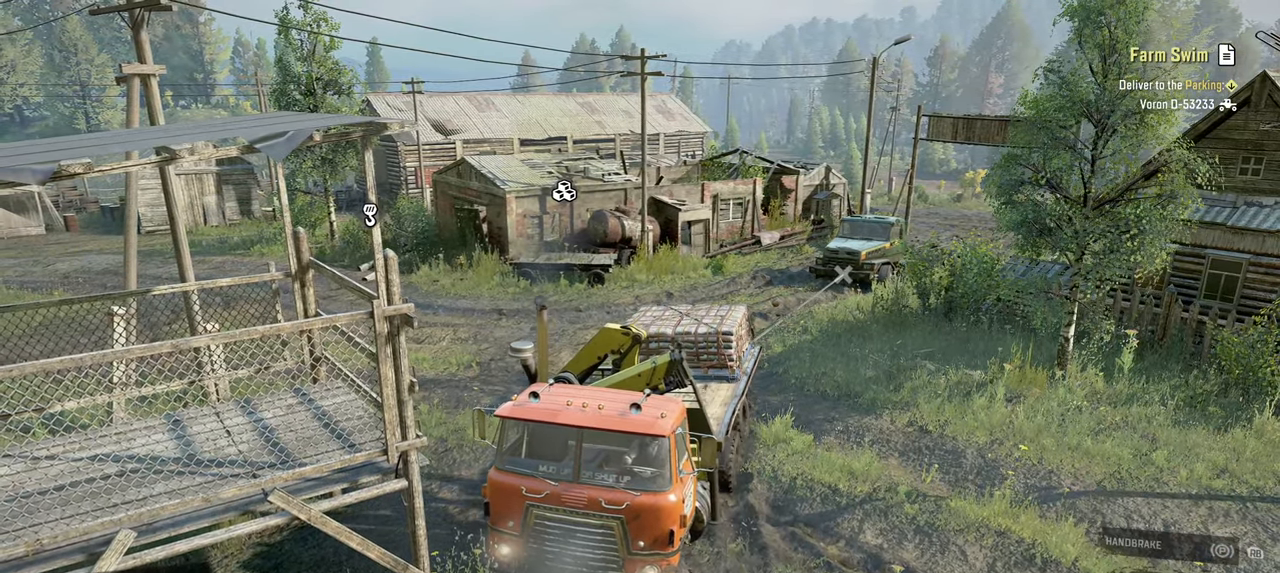
{"buttons": ["Y", "R2"], "left_stick": "left", "right_stick": "center", "events": [[100, "left_stick", "left"]]}
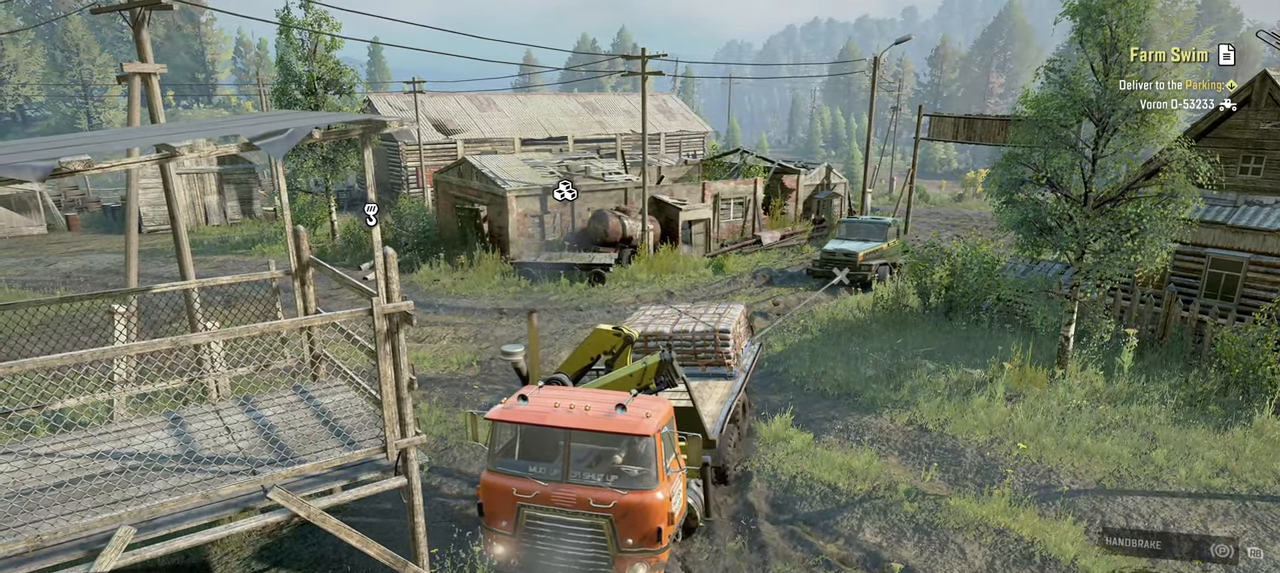
{"buttons": ["Y", "R2"], "left_stick": "left", "right_stick": "center", "events": []}
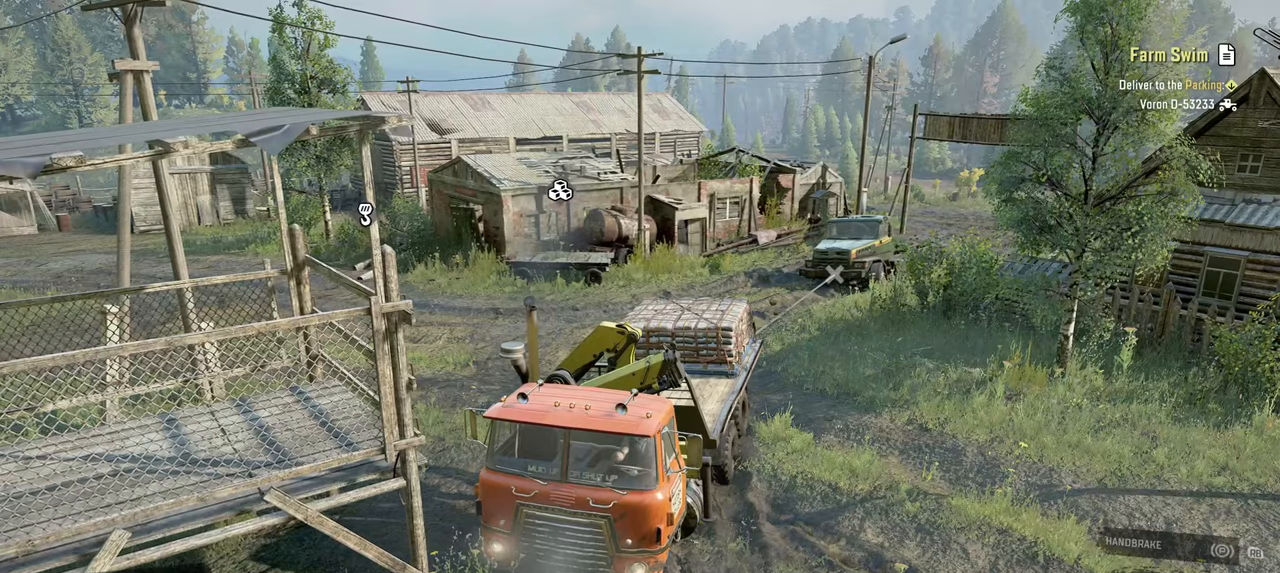
{"buttons": ["Y", "R2"], "left_stick": "left", "right_stick": "center", "events": []}
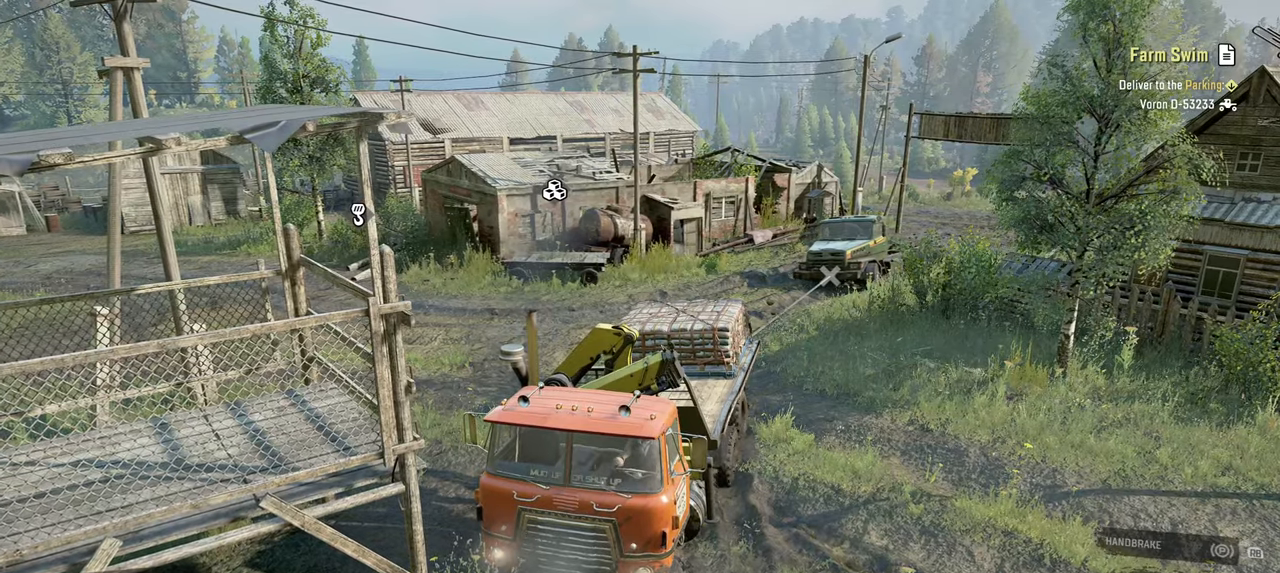
{"buttons": ["Y", "R2"], "left_stick": "left", "right_stick": "center", "events": []}
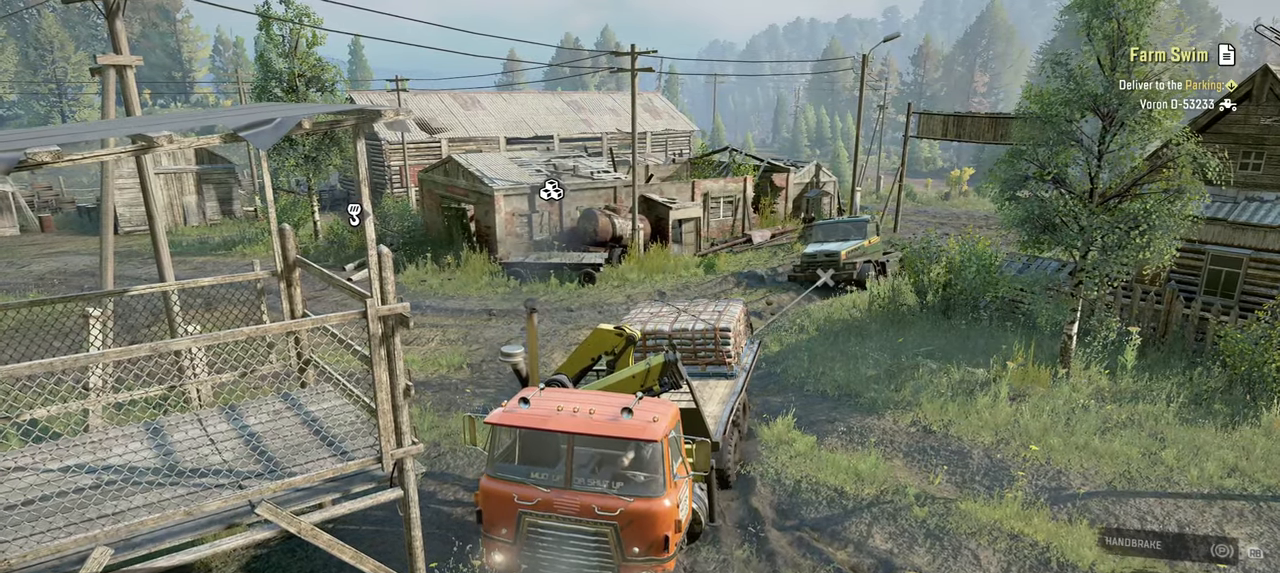
{"buttons": ["Y", "R2"], "left_stick": "left", "right_stick": "center", "events": []}
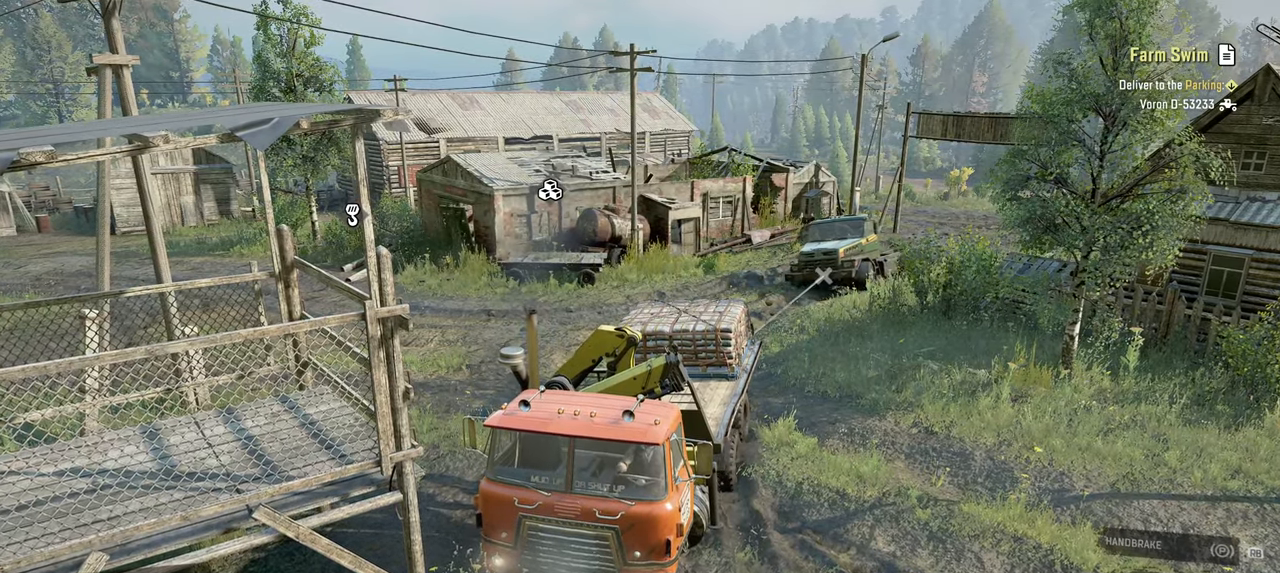
{"buttons": ["Y", "R2"], "left_stick": "down-left", "right_stick": "center", "events": [[134, "left_stick", "down-left"]]}
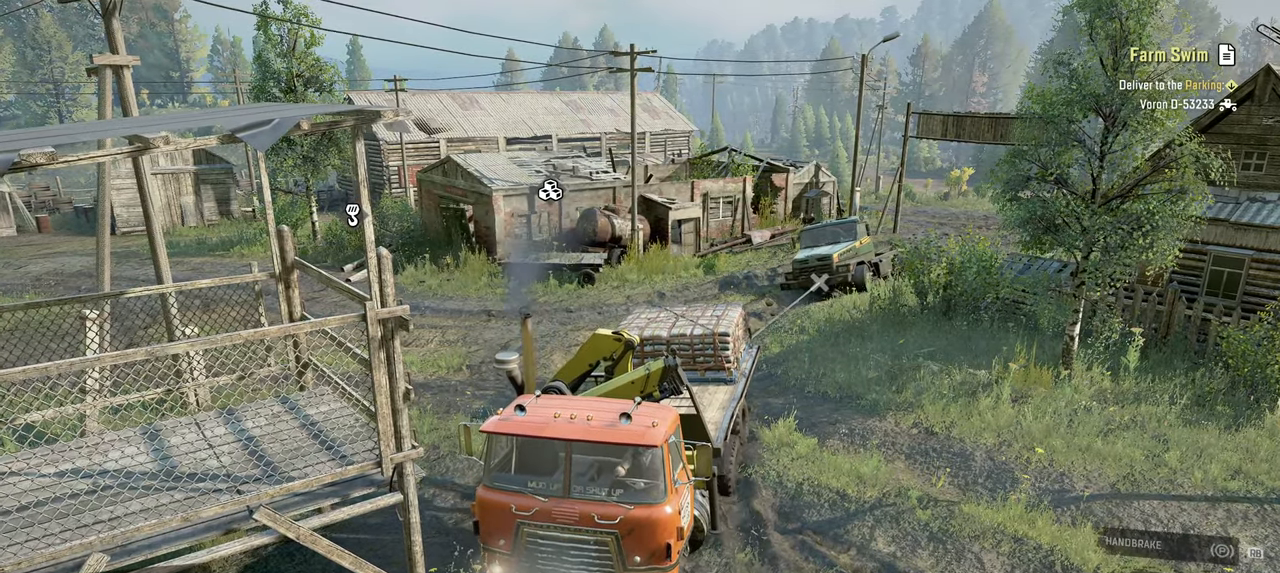
{"buttons": ["Y", "R2"], "left_stick": "down-left", "right_stick": "center", "events": []}
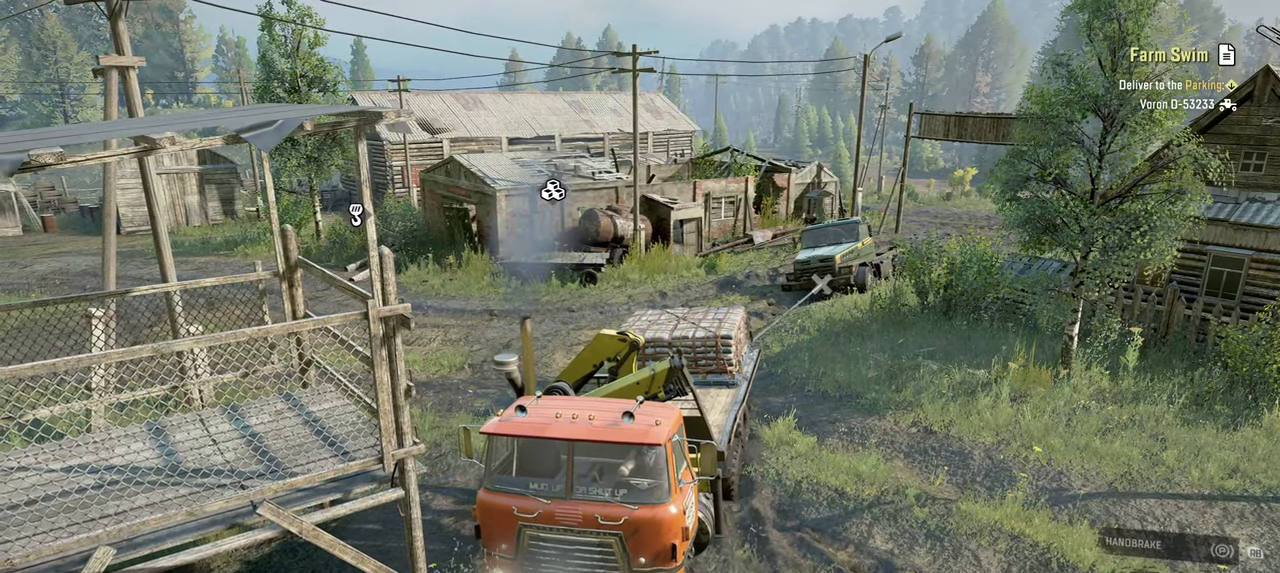
{"buttons": ["Y", "R2"], "left_stick": "down-left", "right_stick": "center", "events": []}
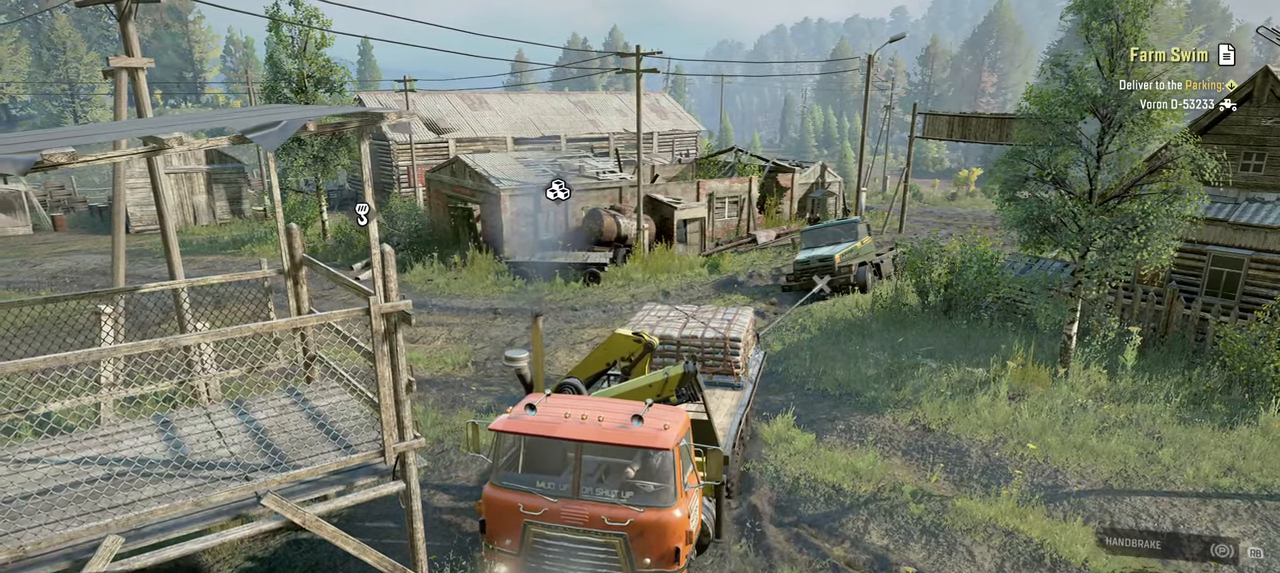
{"buttons": ["Y", "R2"], "left_stick": "down-left", "right_stick": "center", "events": []}
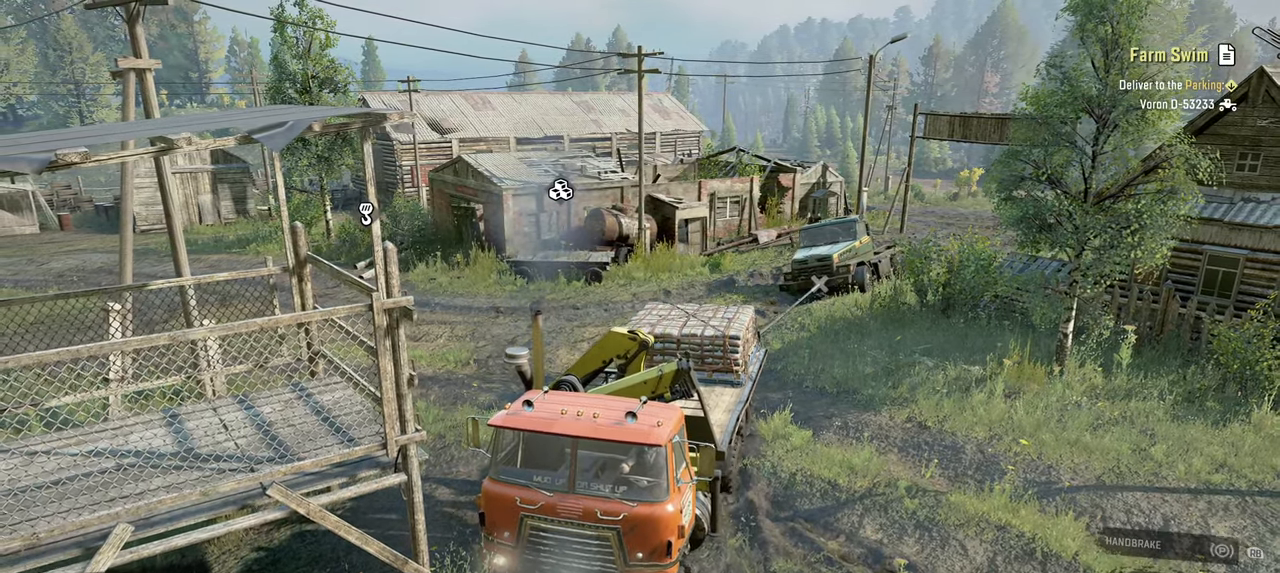
{"buttons": ["Y", "R2"], "left_stick": "down-left", "right_stick": "center", "events": []}
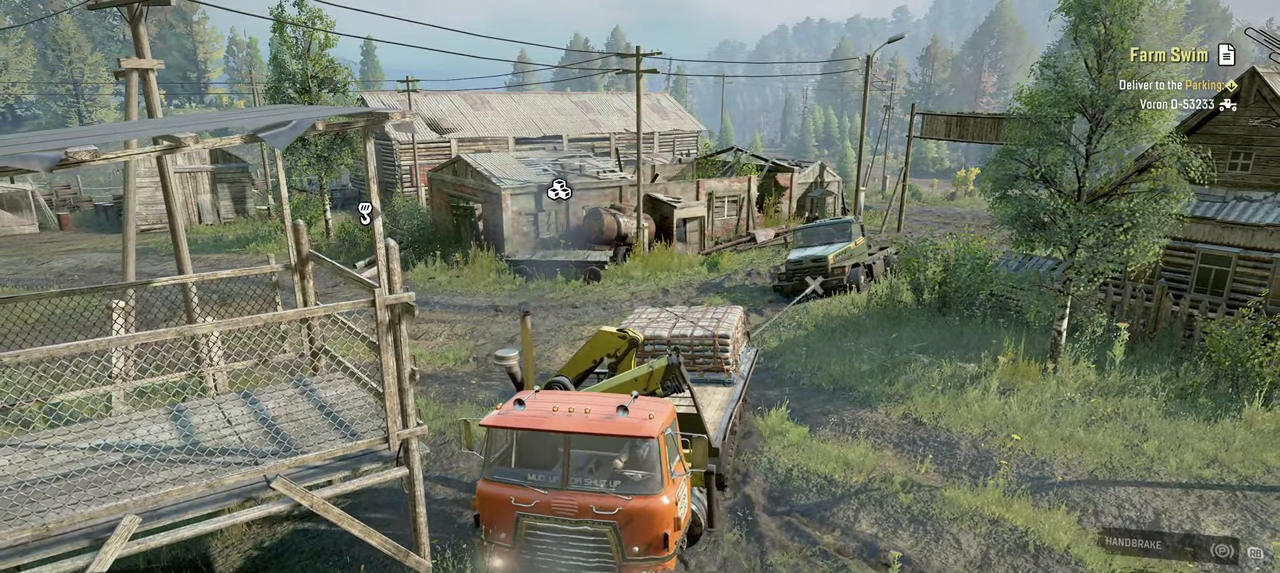
{"buttons": ["Y", "R2"], "left_stick": "down-left", "right_stick": "center", "events": []}
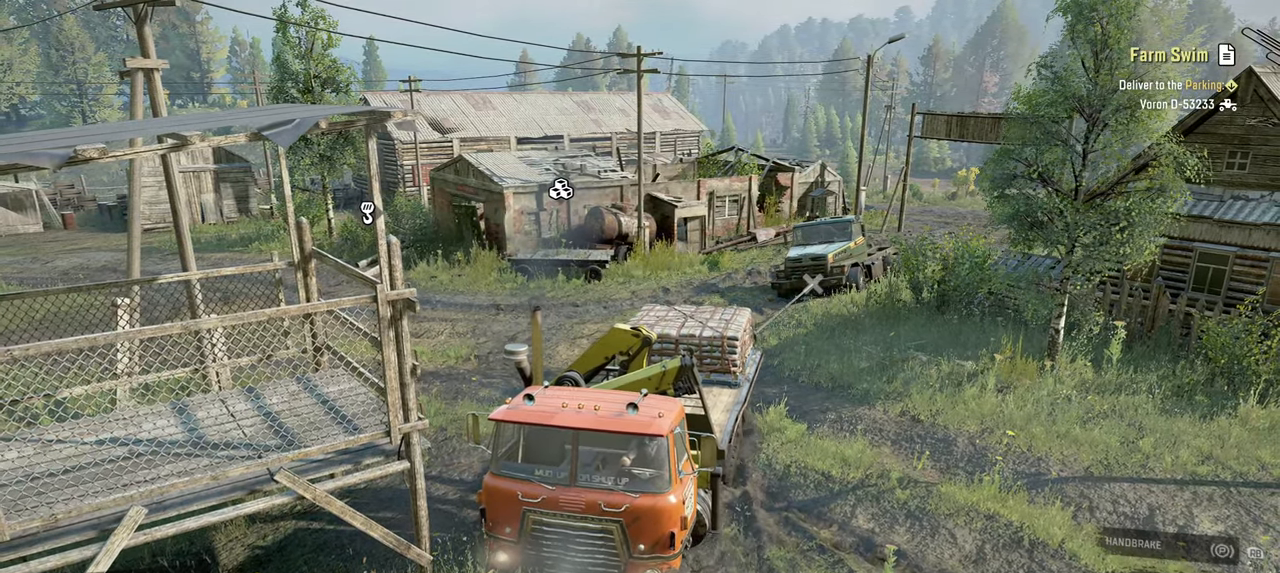
{"buttons": ["Y", "R2"], "left_stick": "down-left", "right_stick": "center", "events": []}
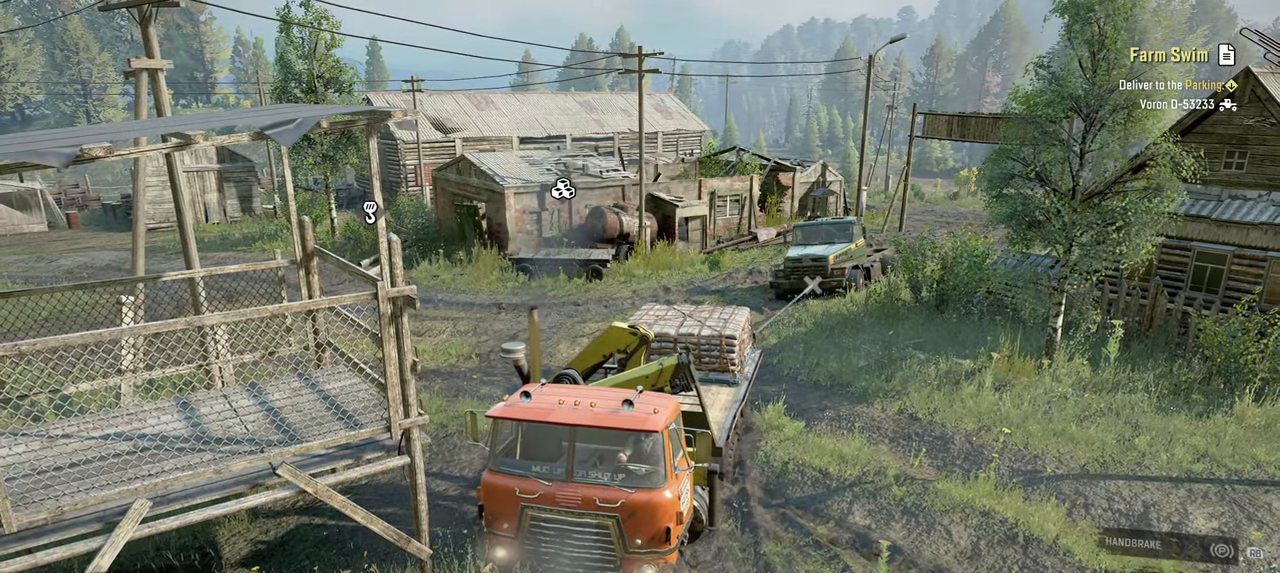
{"buttons": ["Y", "R2"], "left_stick": "down-left", "right_stick": "center", "events": []}
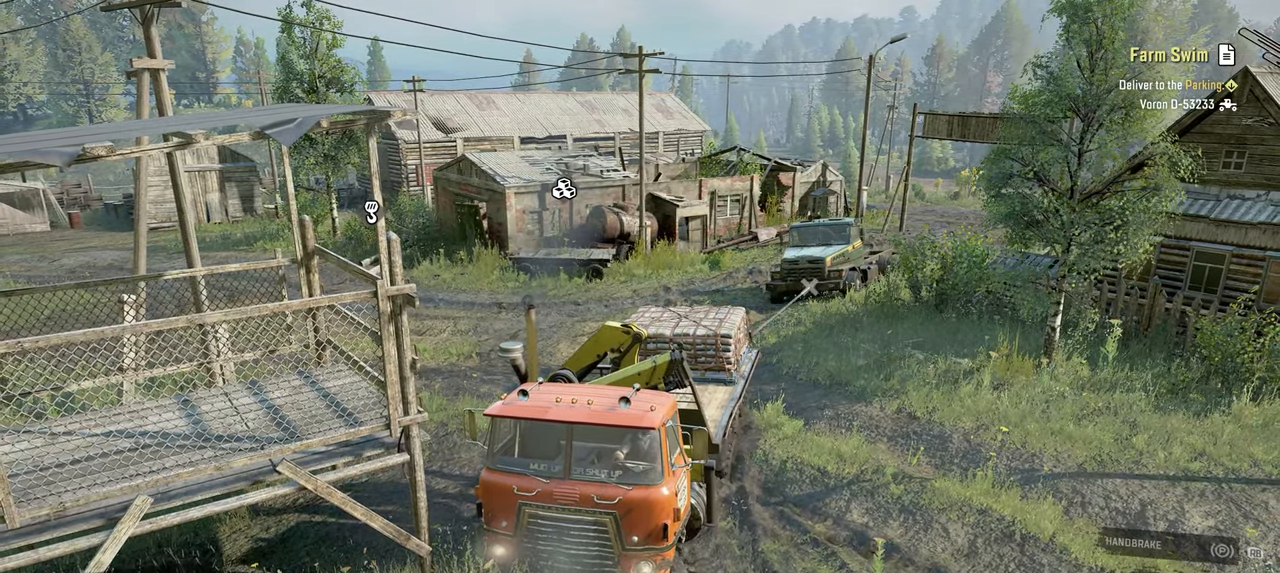
{"buttons": ["Y", "R2"], "left_stick": "down-left", "right_stick": "center", "events": []}